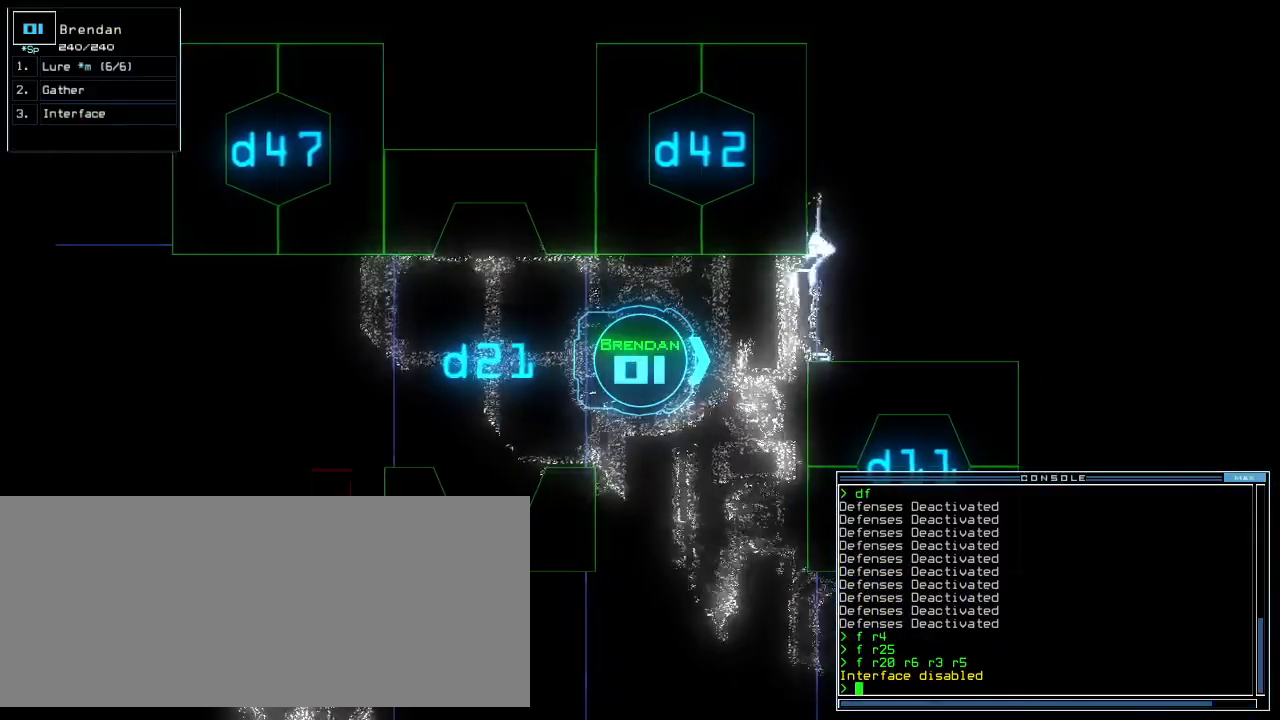
Gameplay with keyboard; each line is a JSON object with the keys held at the frame after it. "events" lists presses ("down") and releases ("up") of ".", "0", "1", "2", "3", "4", "5", "6", "7", "8", "9", "a", "b", "backspace", "c", "caps_lock", "comma", "ctrl_l", "ctrl_r", "d", "down", "e", "equals", "escape", "f", "g", "h", "i", "j", "k", "l", "left", "m", "minus", "n", "num_minus", "num_plus", "o", "p", "q", "quote", "r", "return", "right", "s", "semicolon", "shift_l", "shift_r", "space", "t", "tab", "tilde", "u", "up", "v", "w", "x", "y" and "z" between this image and that frame as [ms after this image, input, new state], when the widget could be followed in between. No other keys are recorded. Mouse input is not recorded. Not read: other_keys.
{"keys": ["quote"]}
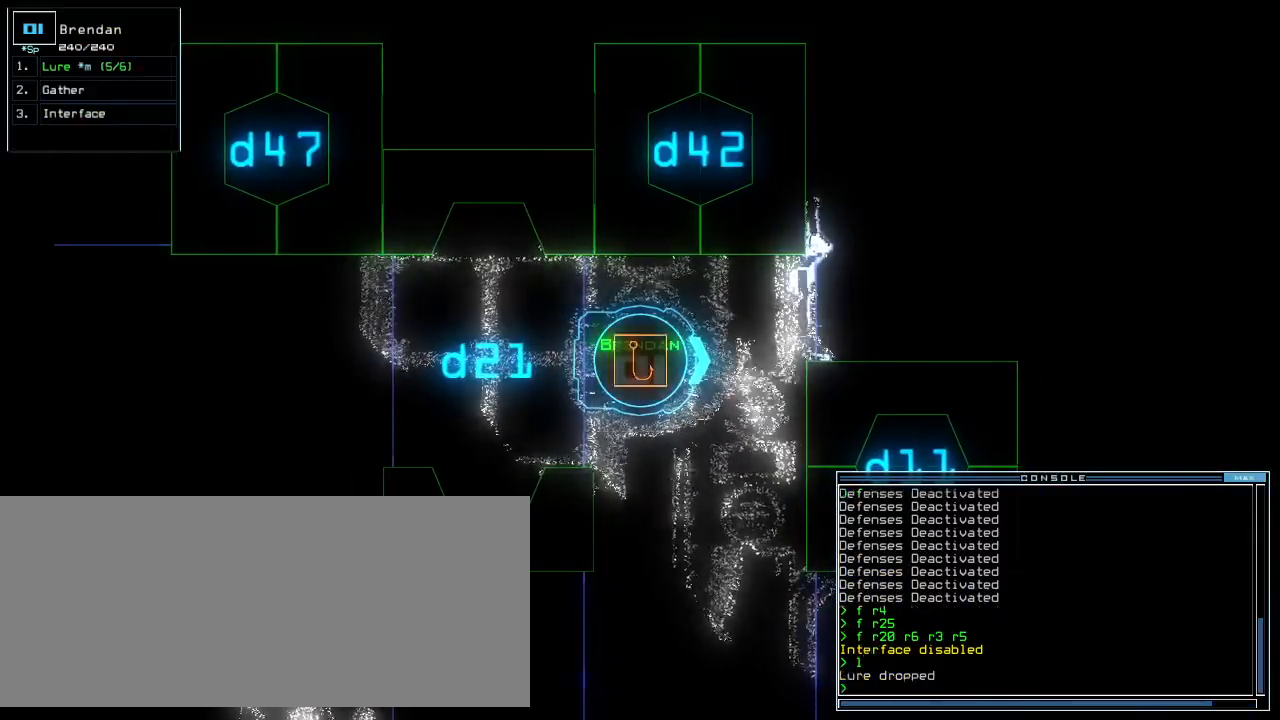
{"keys": ["2", "4", "left", "up"], "events": [[20, "d", "down"], [60, "d", "up"], [240, "up", "down"], [260, "left", "down"], [320, "quote", "up"], [420, "4", "down"], [460, "2", "down"]]}
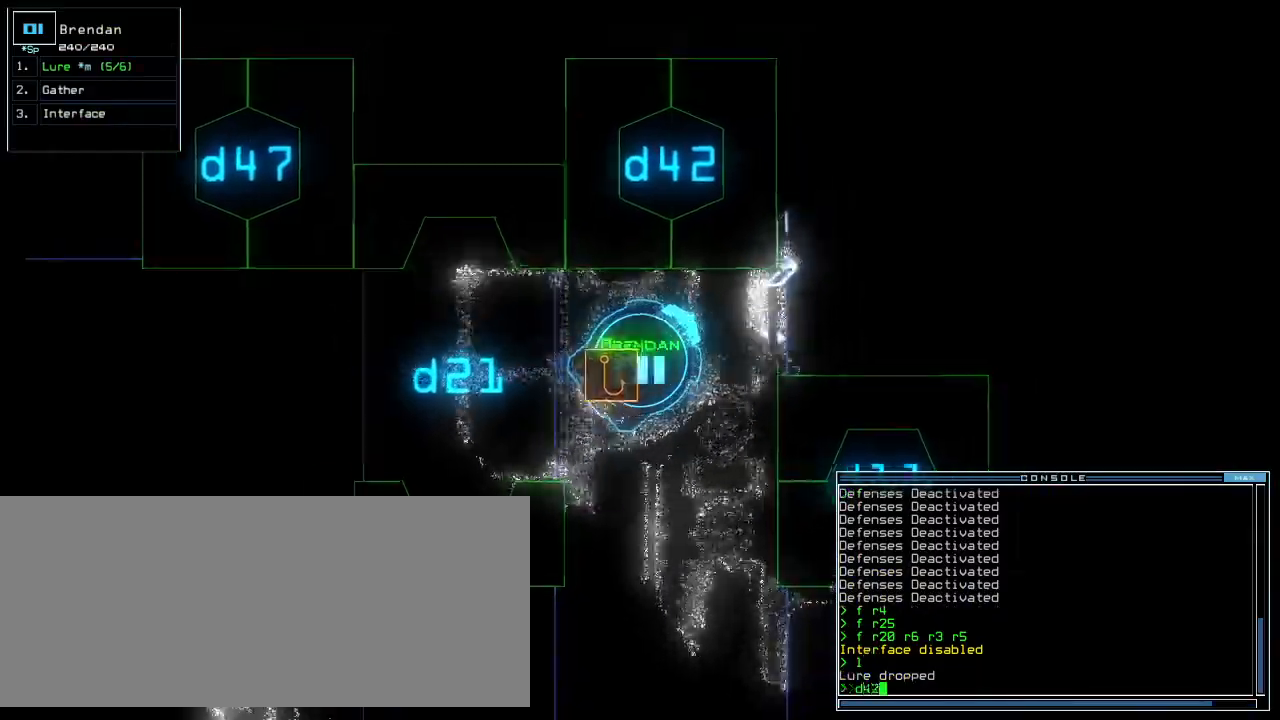
{"keys": ["up"], "events": [[20, "4", "up"], [20, "return", "down"], [40, "2", "up"], [120, "return", "up"], [240, "left", "up"]]}
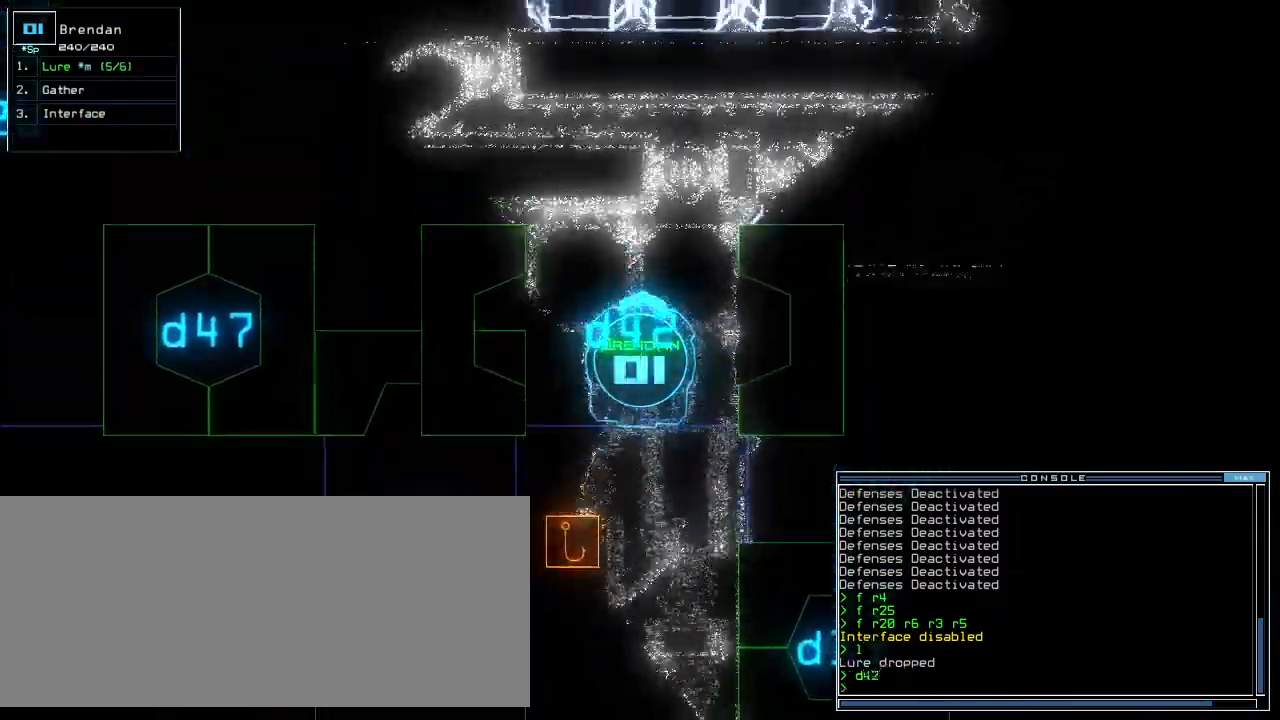
{"keys": ["left", "up"]}
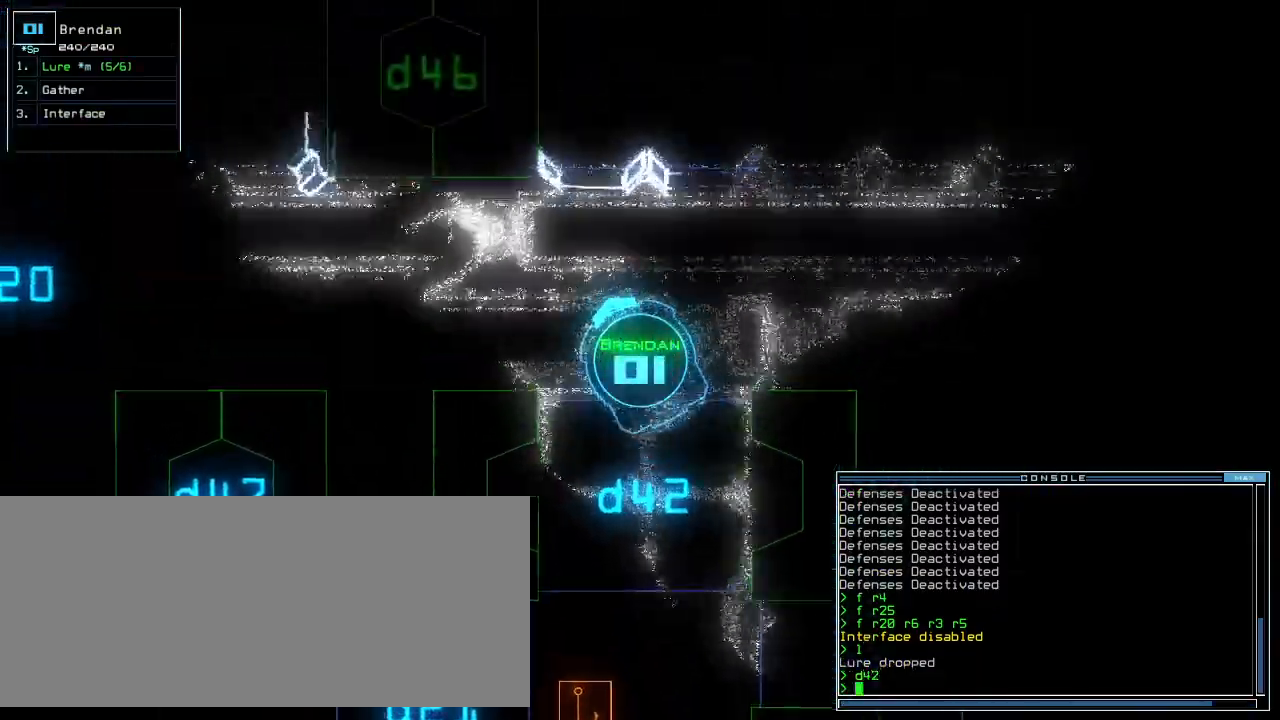
{"keys": ["up"], "events": [[360, "left", "up"]]}